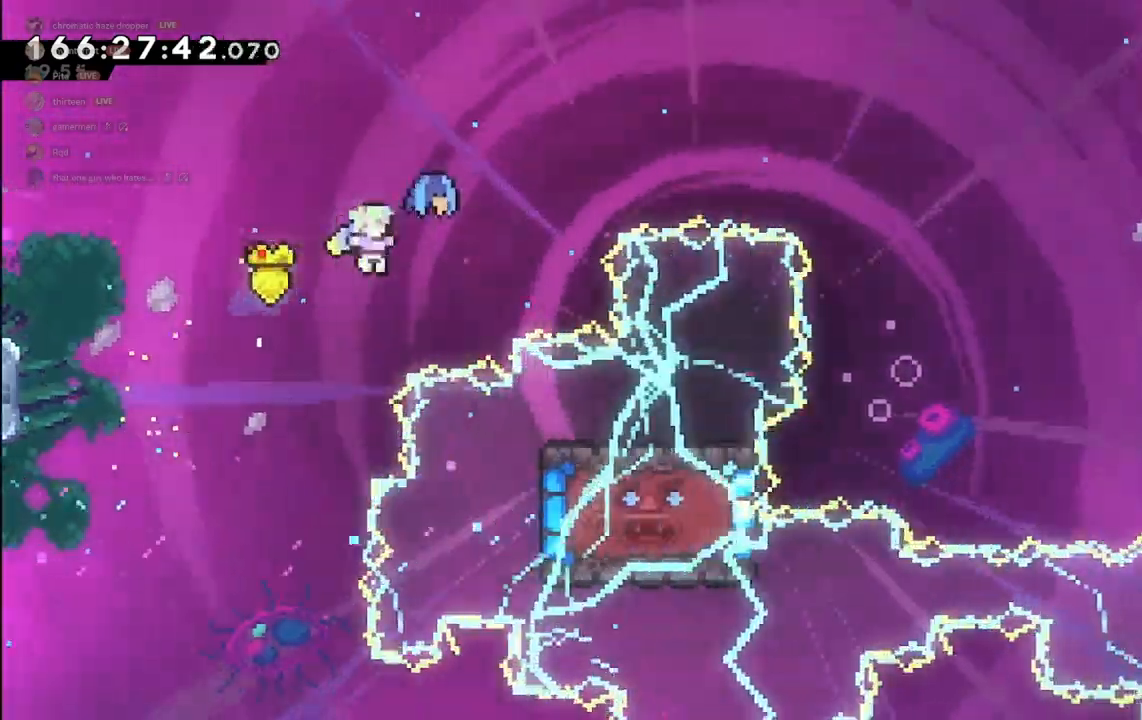
Gameplay with keyboard; each line is a JSON object with the keys held at the frame after it. "events" lists presses ("down") and releases ("up") of "a", "d", "dash", "demo", "grab", "jump", "jump2", "s" and "w" between this image and that frame as [ms after this image, input, new state], when the widget could be followed in between. No other keys are recorded. Mouse input is not recorded. Key names are as the overlay labels them; some are game actions (e.g. jump) rather than physical keys.
{"keys": ["d", "dash", "s"], "events": [[233, "s", "down"], [500, "dash", "down"]]}
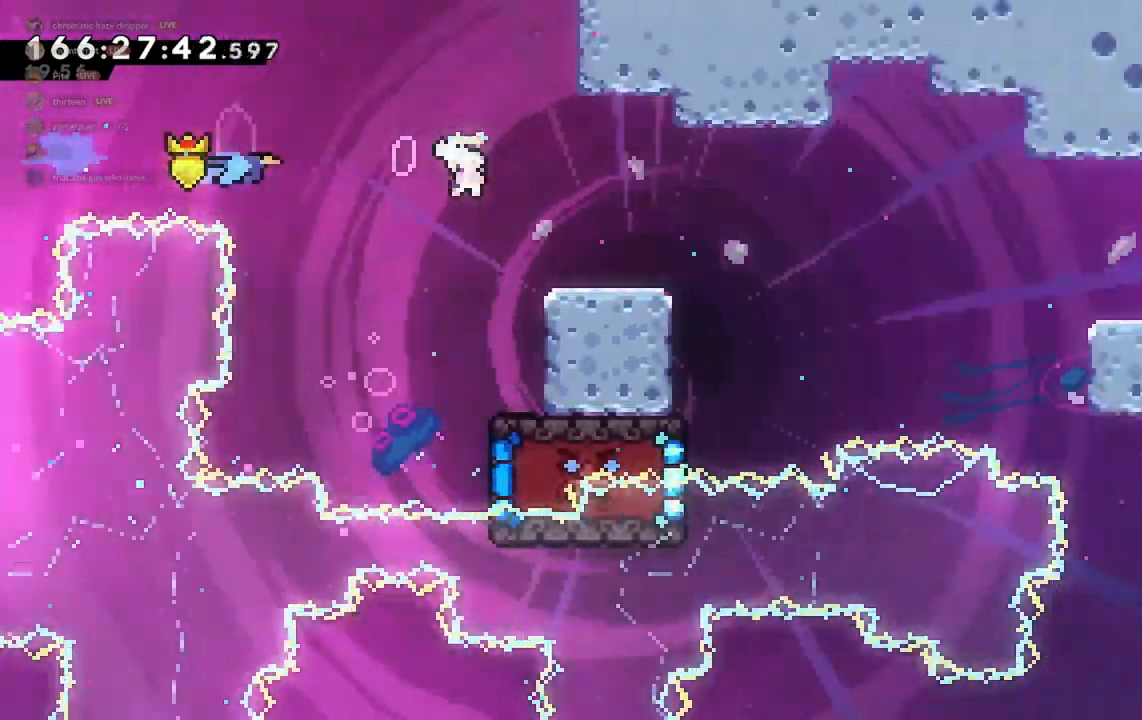
{"keys": ["d", "s"], "events": [[133, "dash", "up"], [200, "jump2", "down"], [467, "jump2", "up"]]}
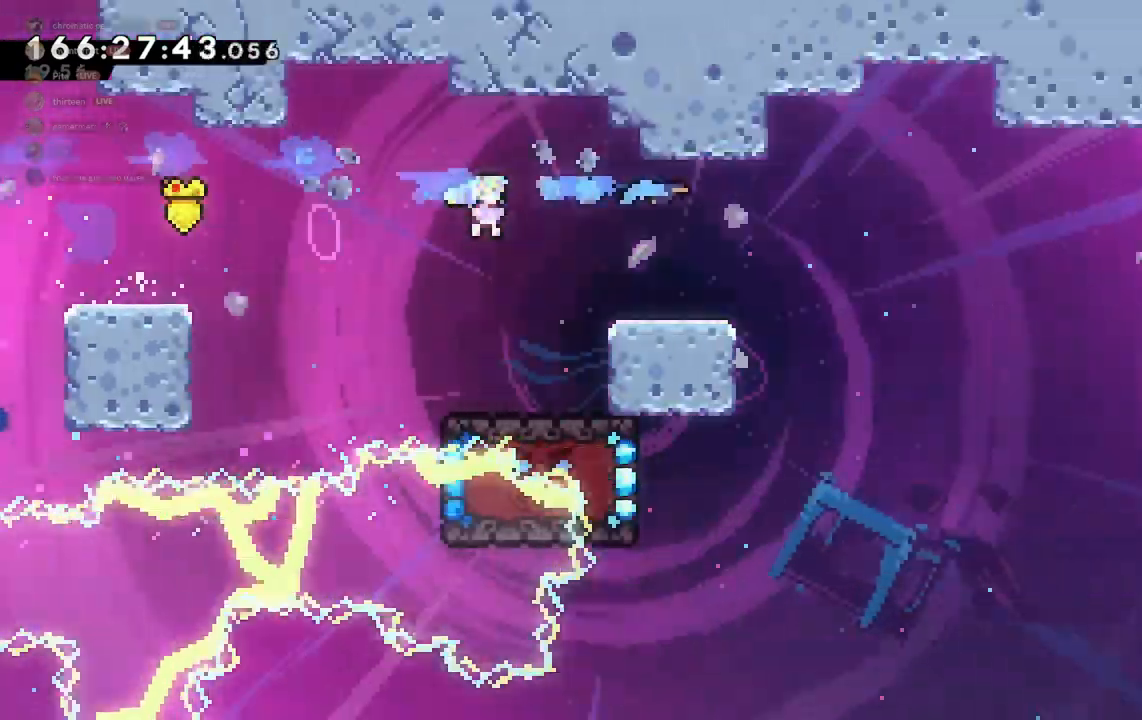
{"keys": ["d", "jump2", "s"], "events": [[100, "dash", "down"], [200, "dash", "up"], [300, "jump2", "down"]]}
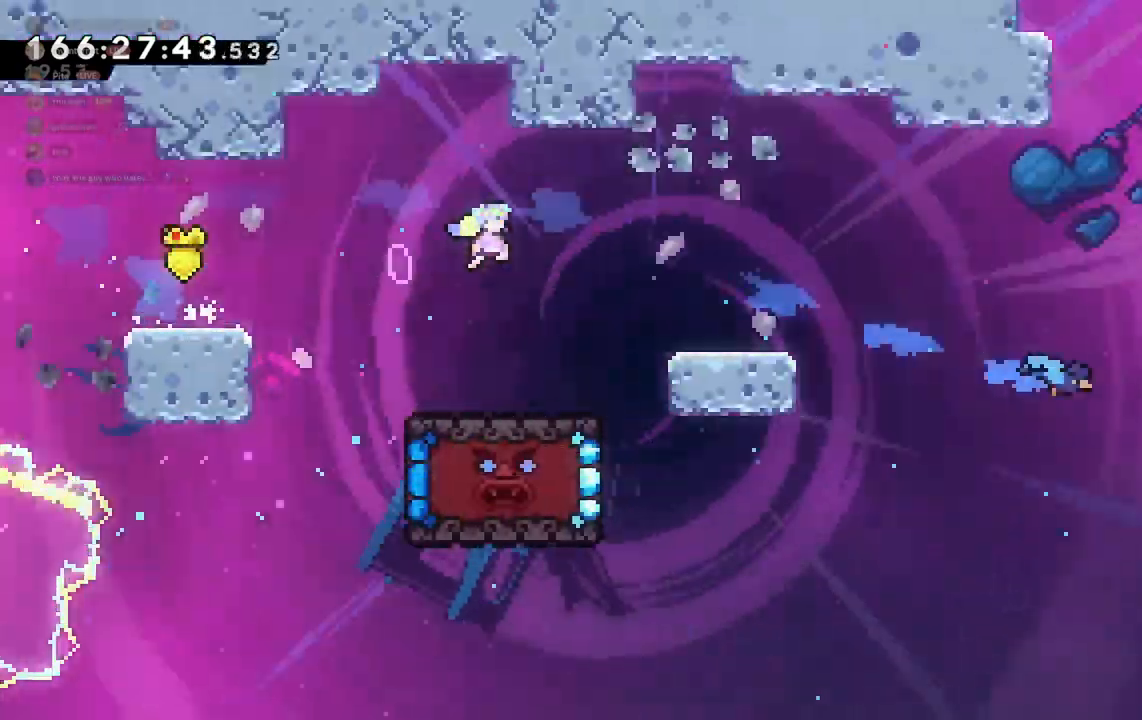
{"keys": ["d", "s"], "events": [[67, "jump2", "up"], [167, "dash", "down"], [300, "dash", "up"], [367, "jump2", "down"], [467, "jump2", "up"]]}
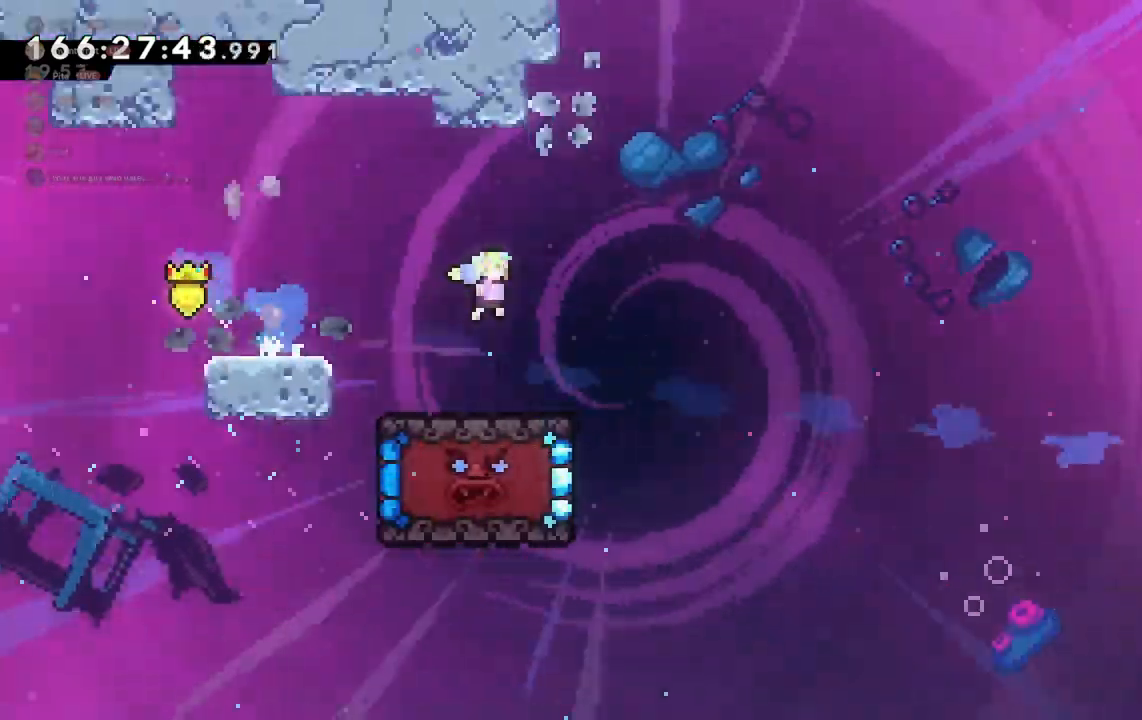
{"keys": ["s"], "events": [[100, "d", "up"]]}
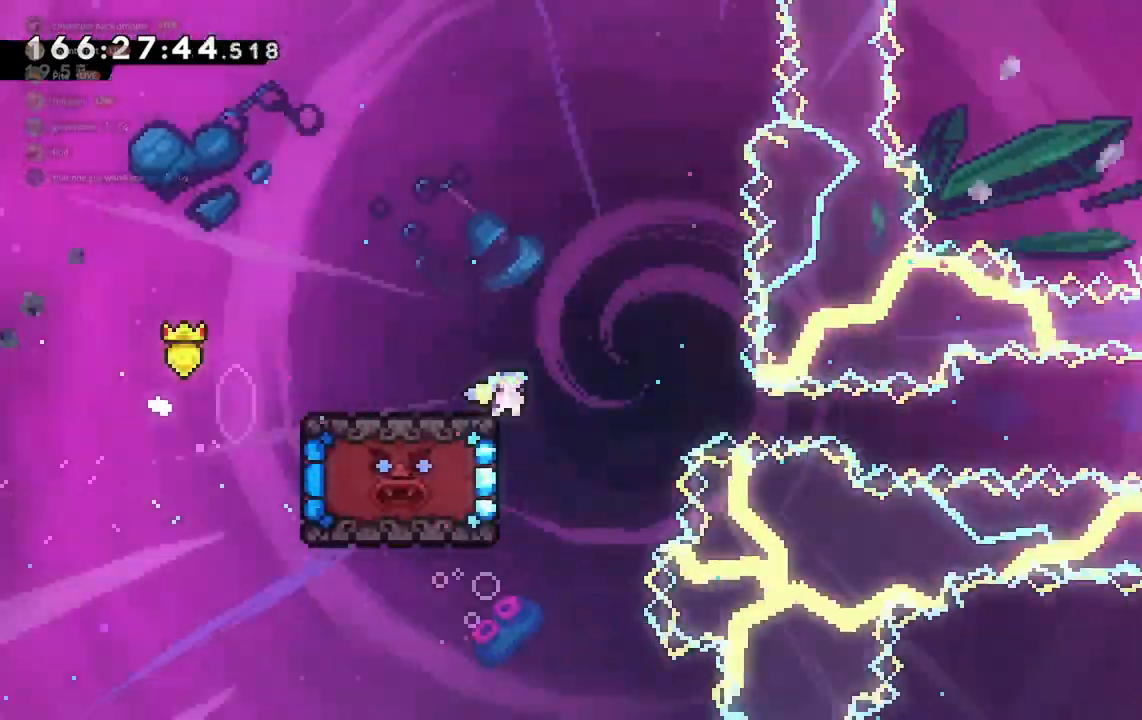
{"keys": ["s"], "events": []}
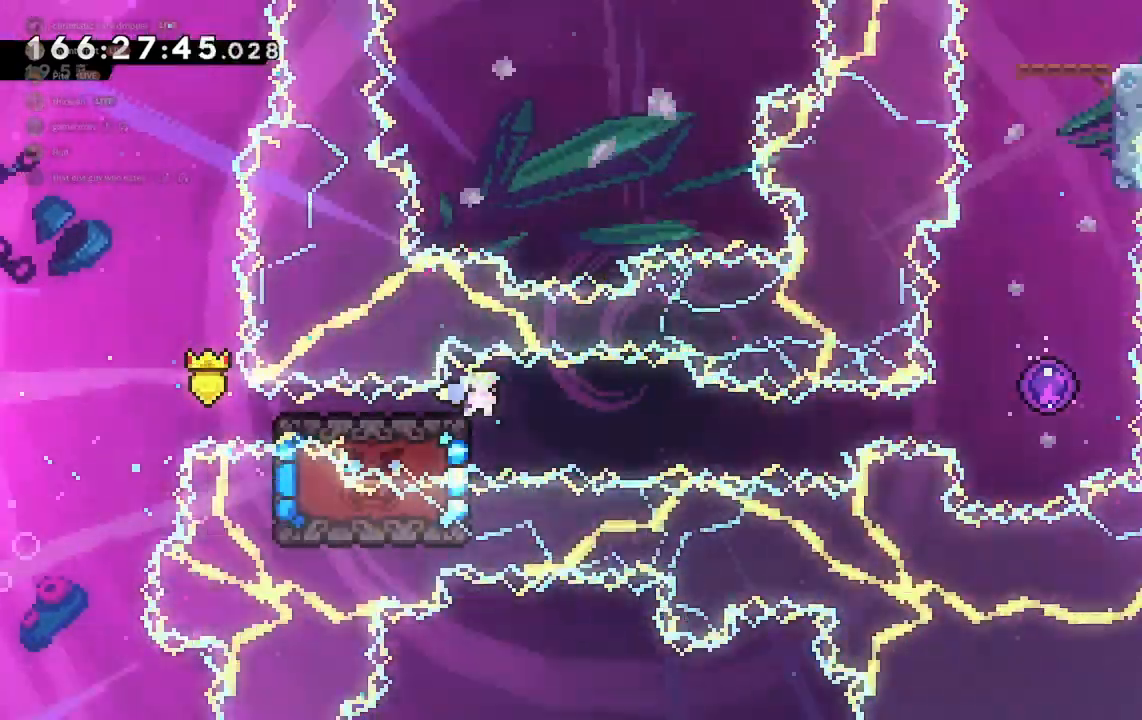
{"keys": ["s"], "events": []}
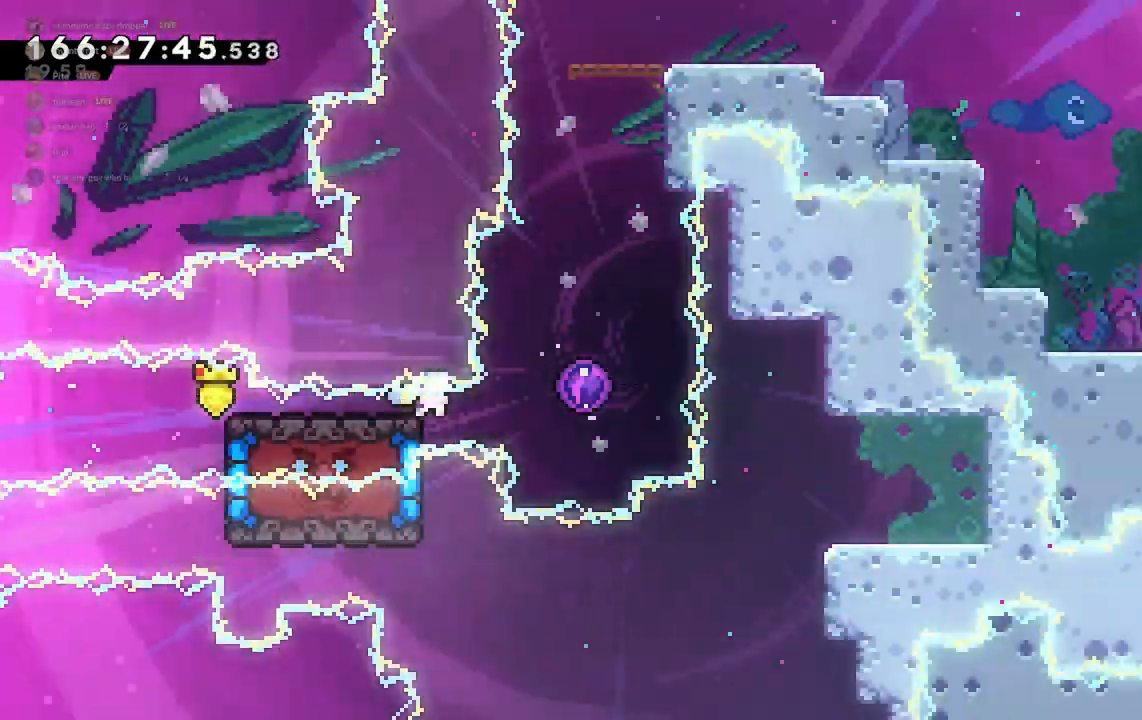
{"keys": [], "events": [[400, "s", "up"]]}
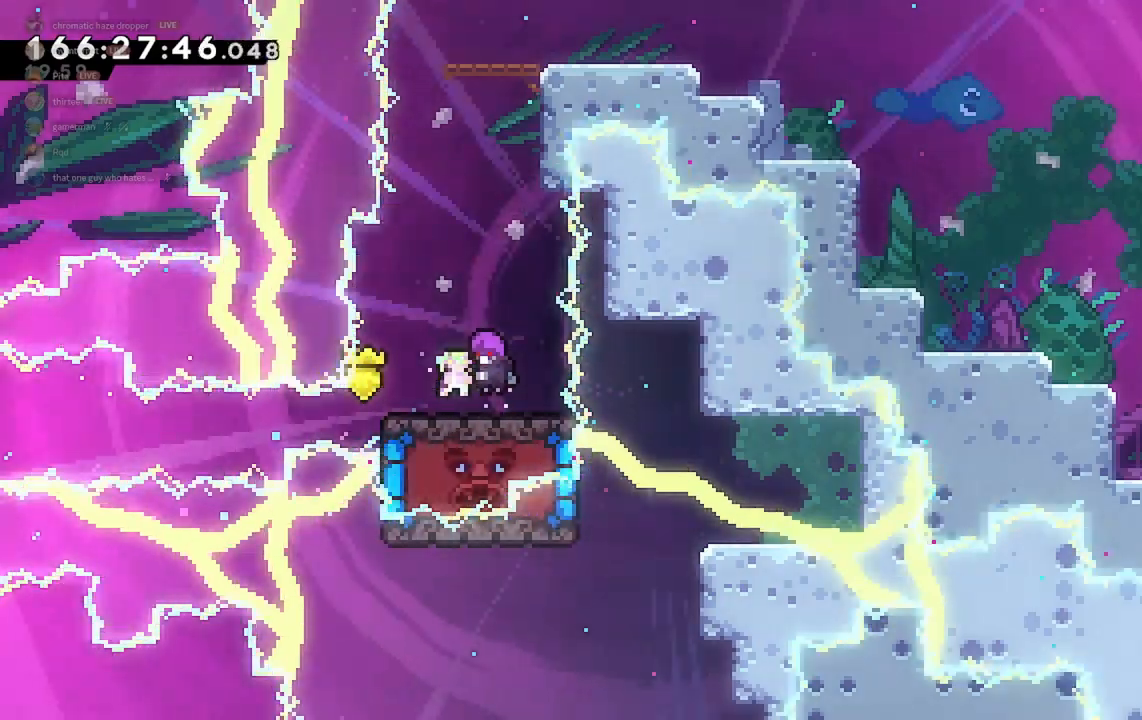
{"keys": ["d", "dash", "s"], "events": [[367, "d", "down"], [367, "s", "down"], [500, "dash", "down"]]}
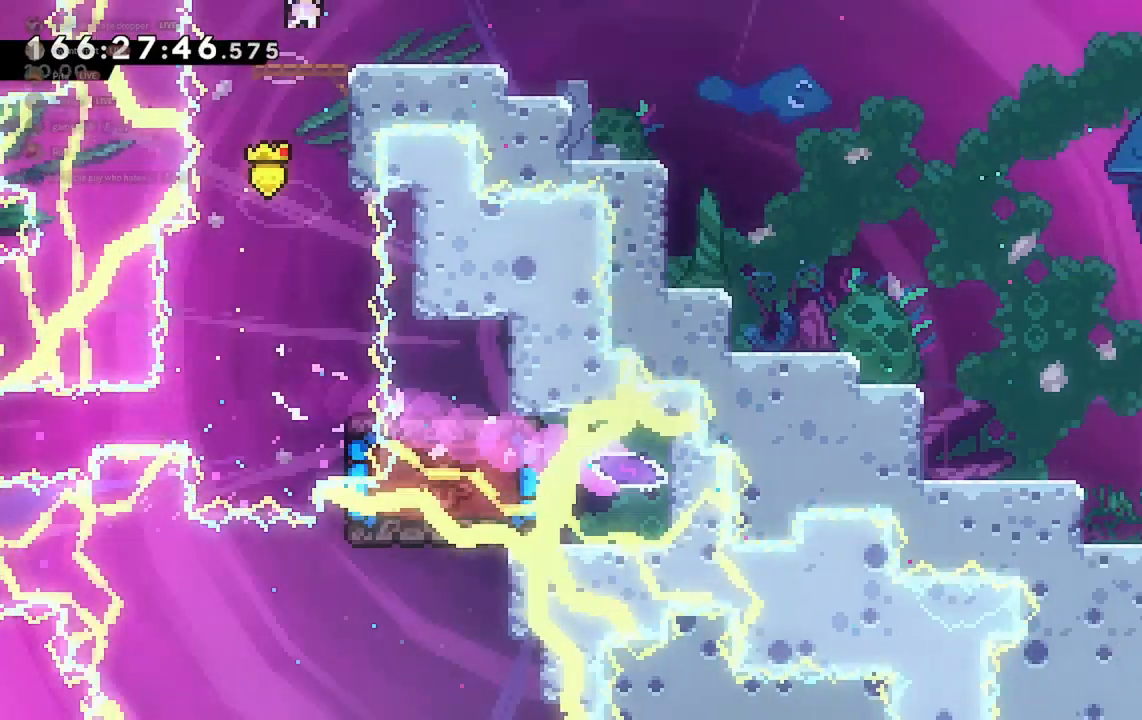
{"keys": ["d"], "events": [[100, "dash", "up"], [167, "jump2", "down"], [200, "s", "up"], [267, "jump2", "up"]]}
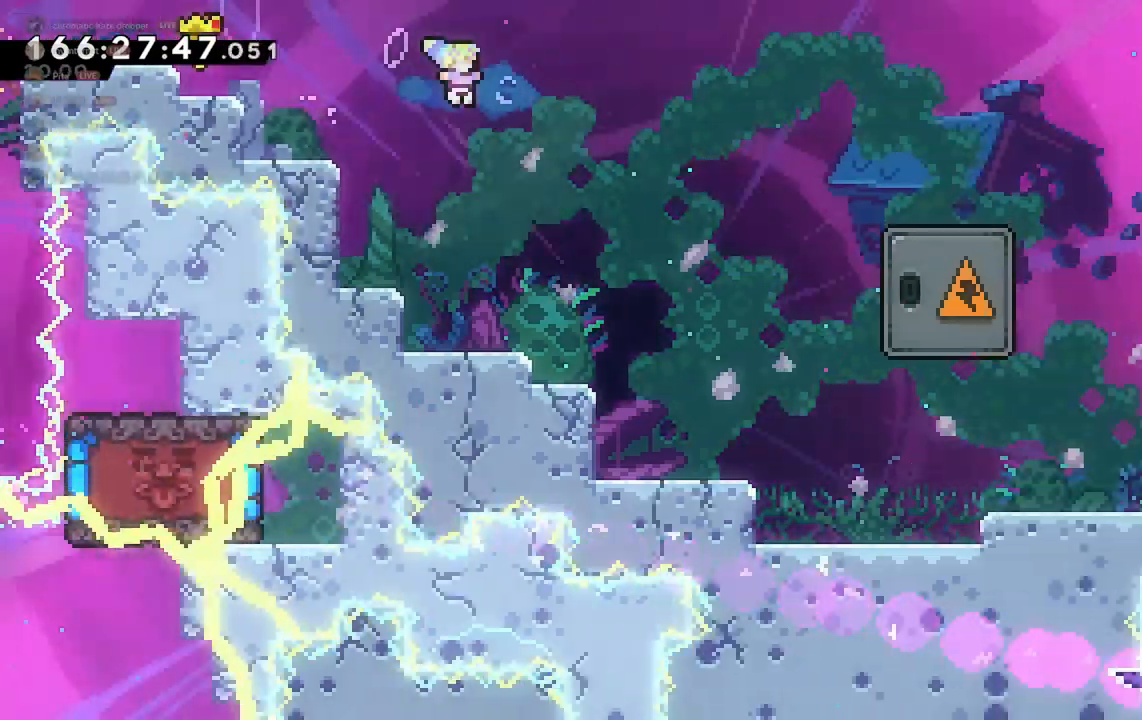
{"keys": ["d"], "events": []}
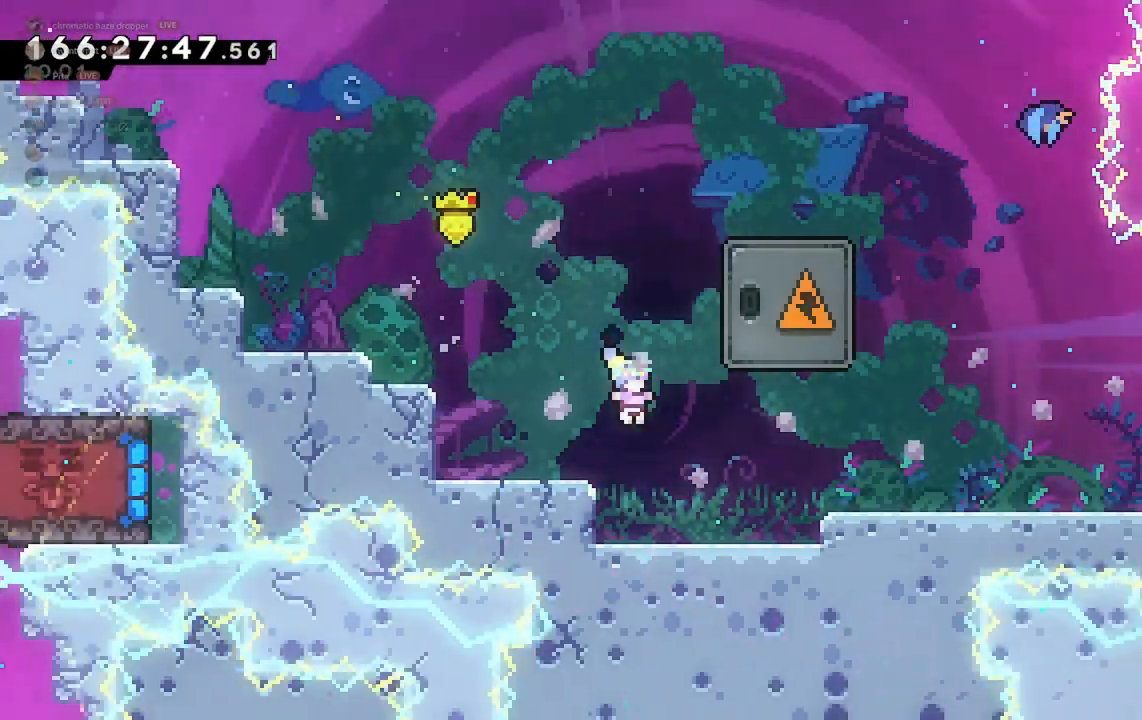
{"keys": ["d"], "events": [[233, "d", "up"], [233, "jump2", "down"], [233, "w", "down"], [333, "dash", "down"], [400, "jump2", "up"], [433, "d", "down"], [467, "dash", "up"], [500, "w", "up"]]}
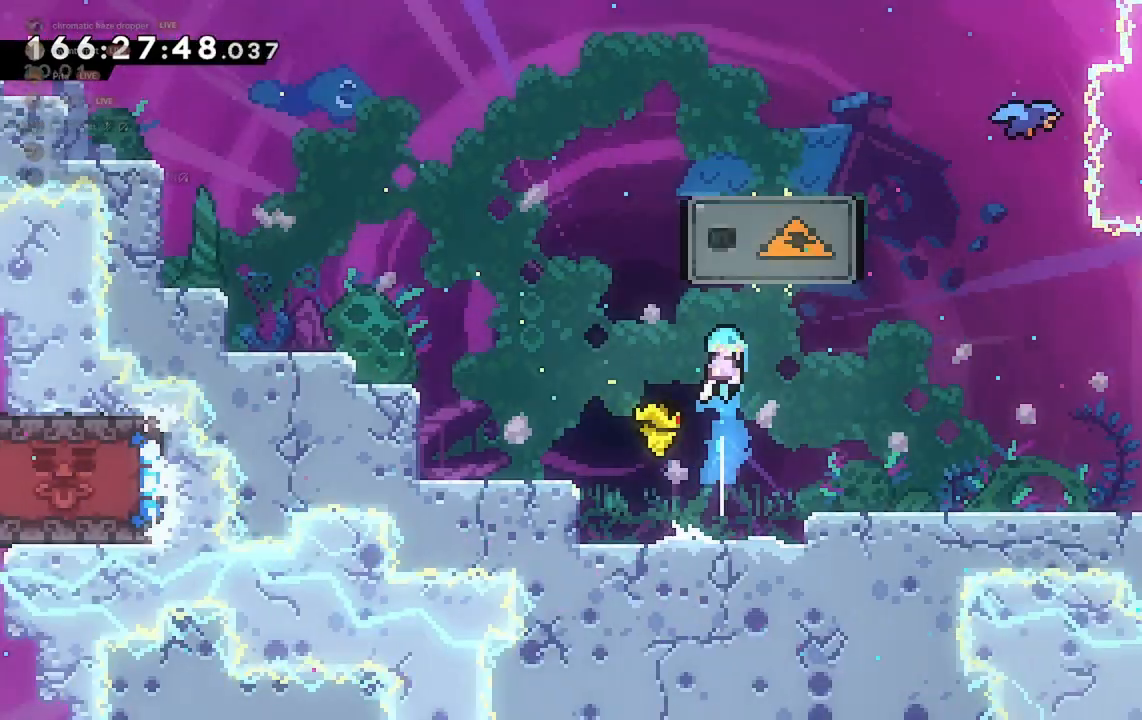
{"keys": [], "events": [[367, "d", "up"]]}
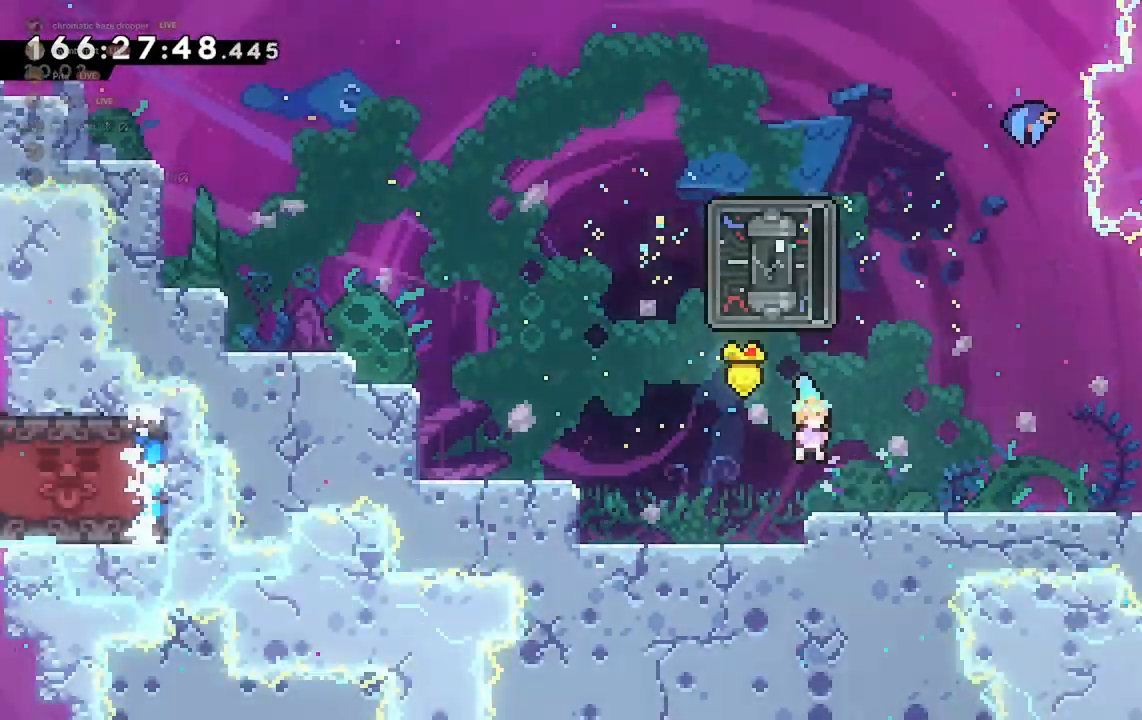
{"keys": ["d"], "events": [[67, "w", "down"], [100, "jump2", "down"], [167, "dash", "down"], [233, "jump2", "up"], [267, "dash", "up"], [367, "d", "down"], [400, "w", "up"]]}
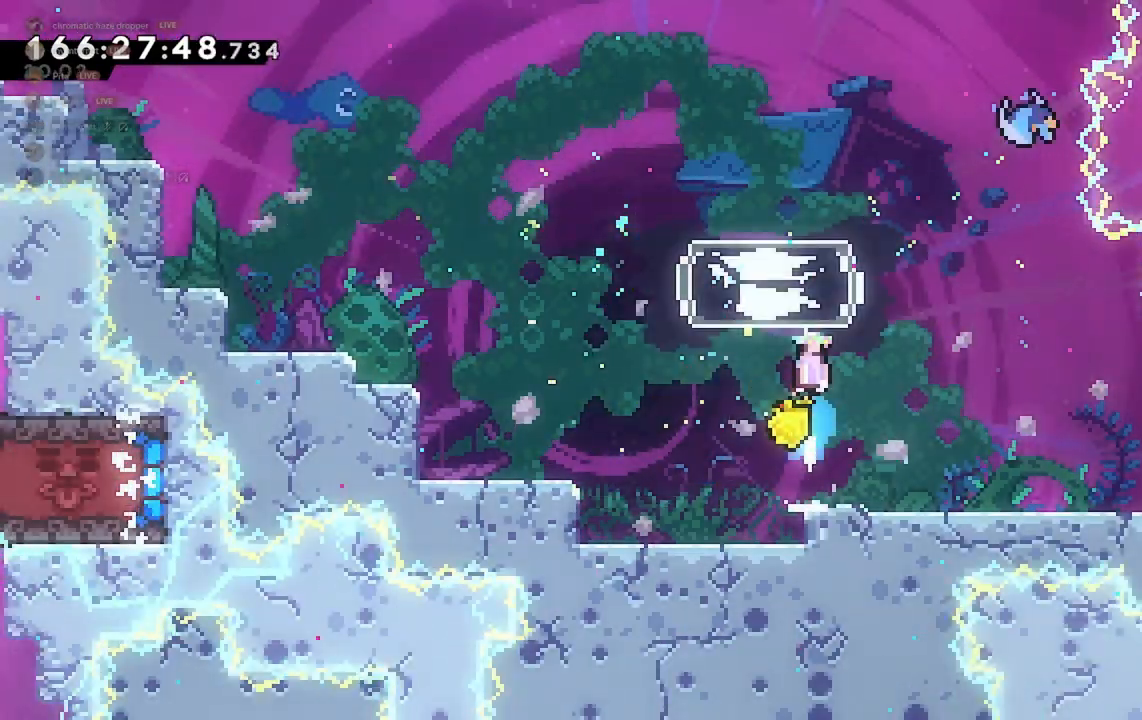
{"keys": ["d"], "events": []}
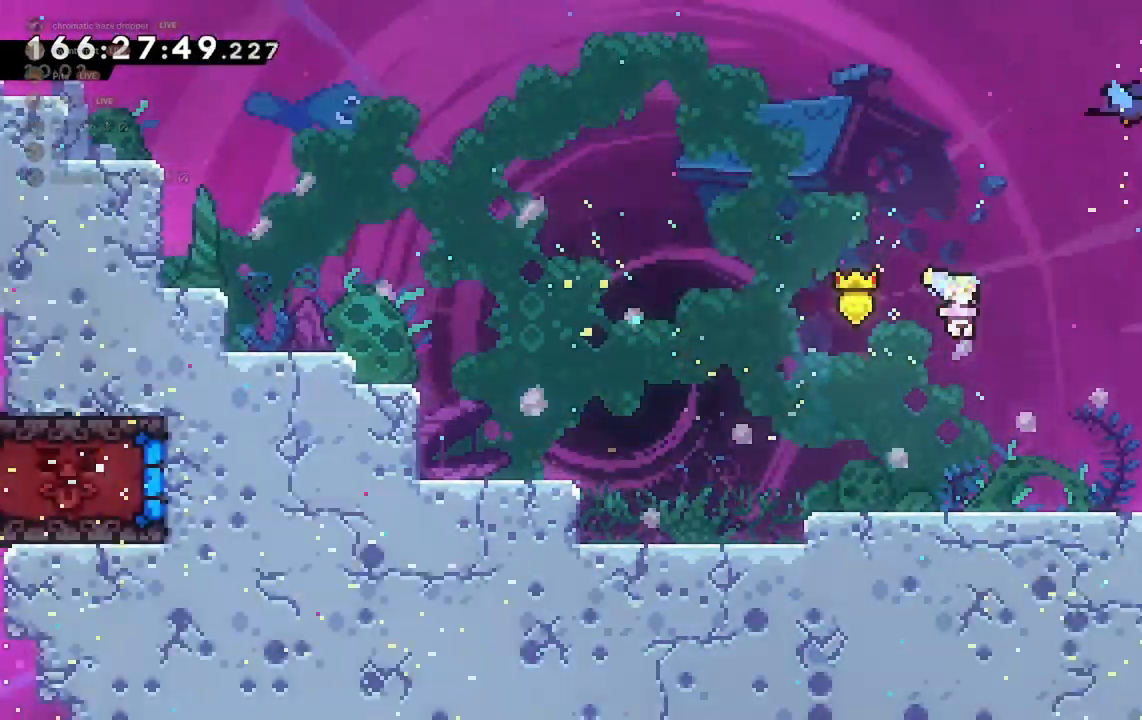
{"keys": ["d"], "events": [[300, "jump2", "down"], [367, "jump2", "up"]]}
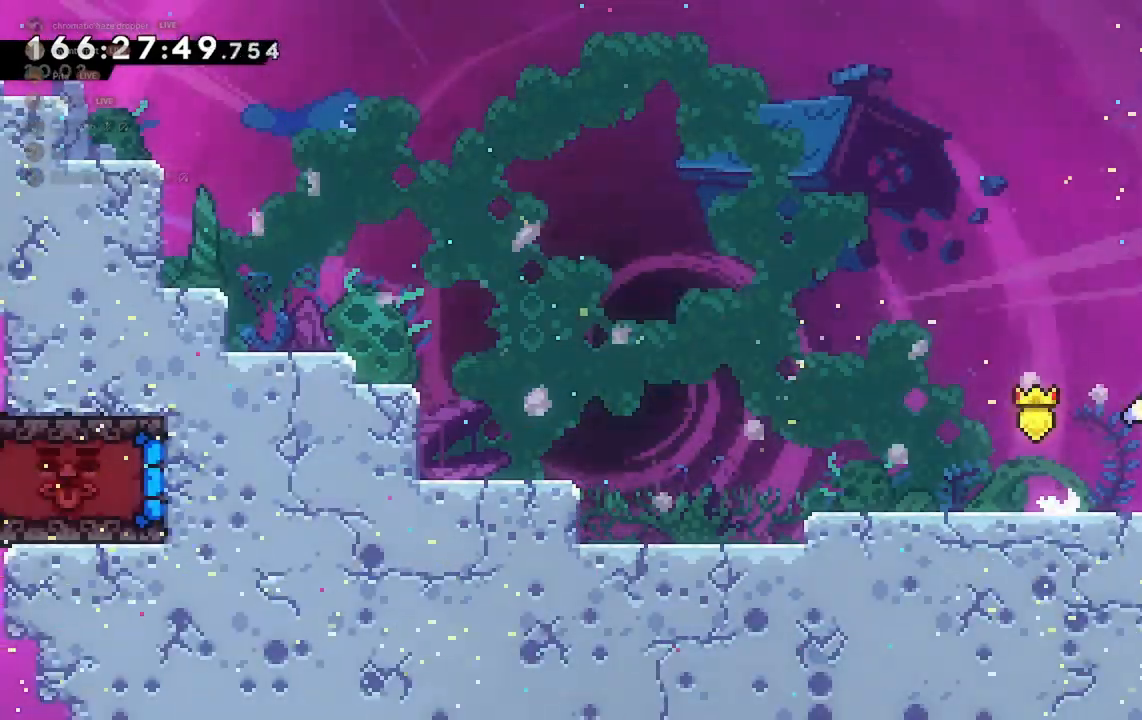
{"keys": ["d"], "events": []}
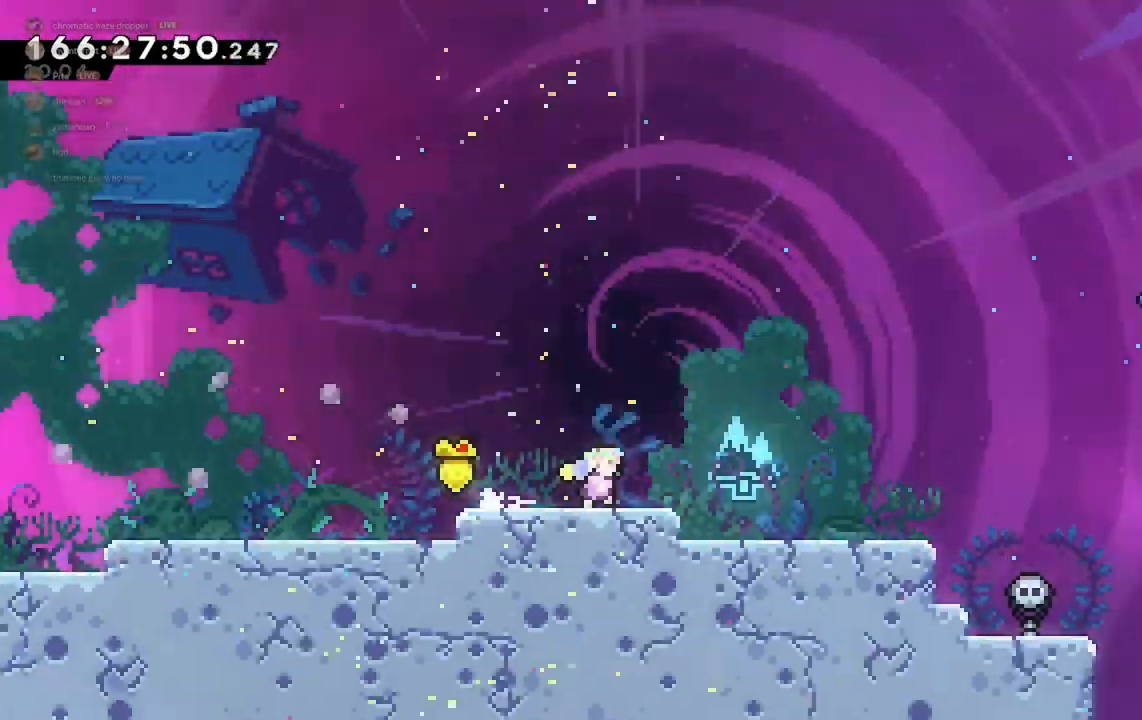
{"keys": ["d"], "events": []}
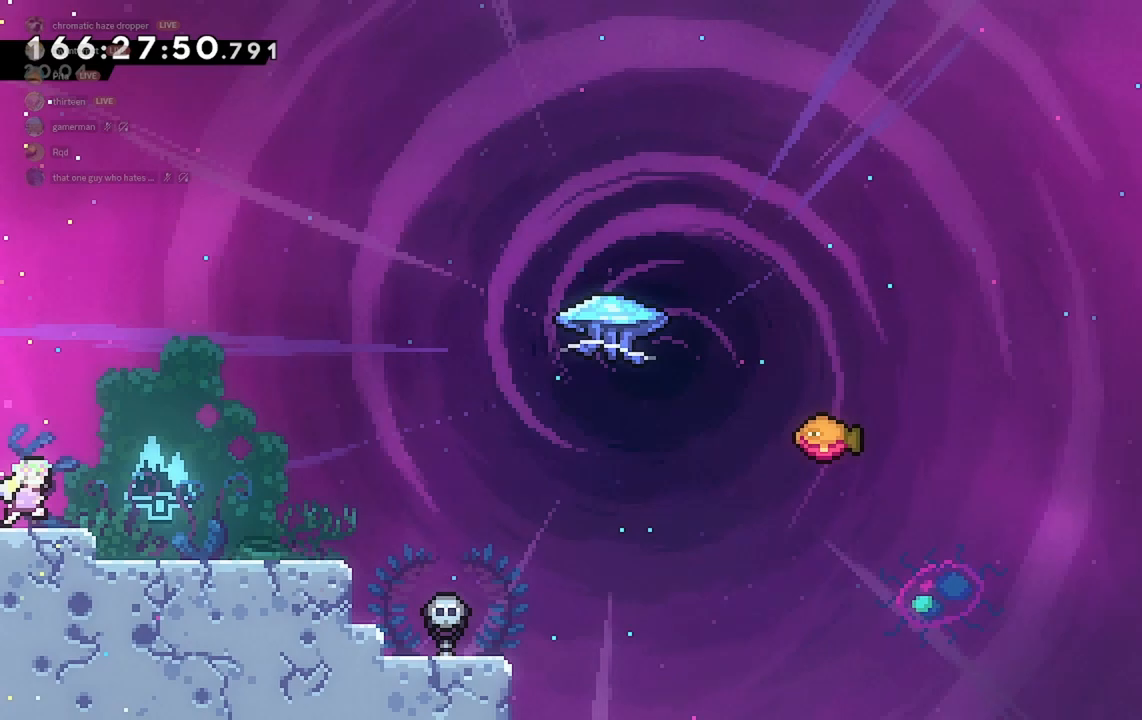
{"keys": ["d"], "events": []}
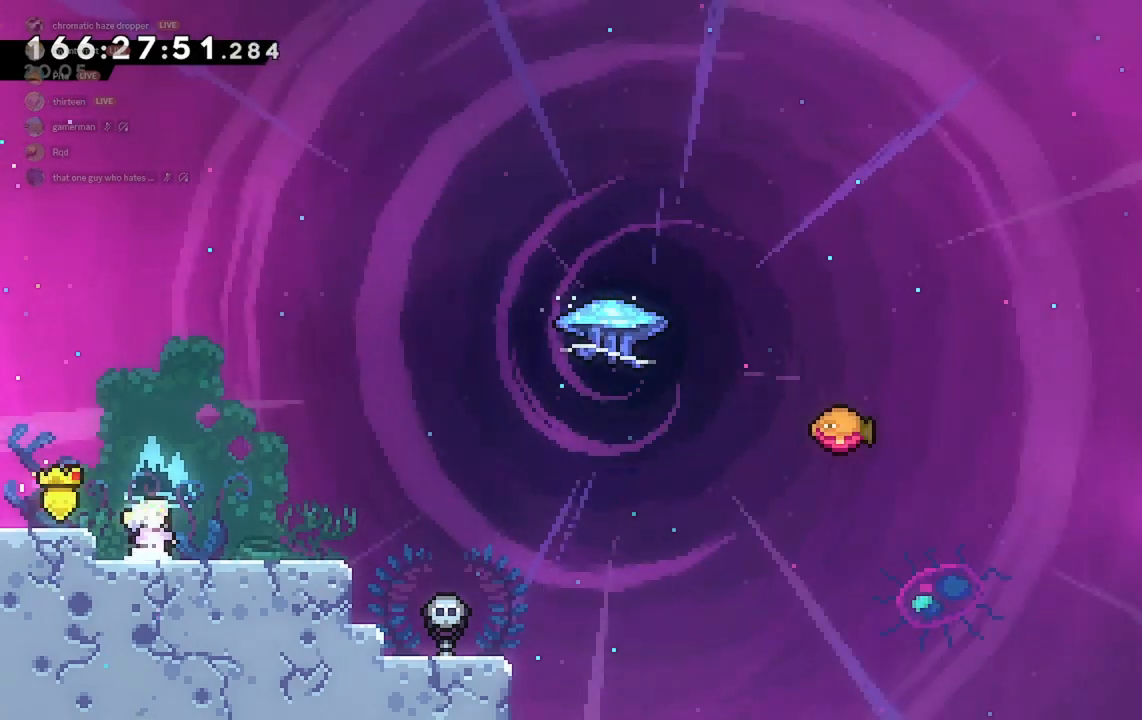
{"keys": [], "events": [[67, "d", "up"]]}
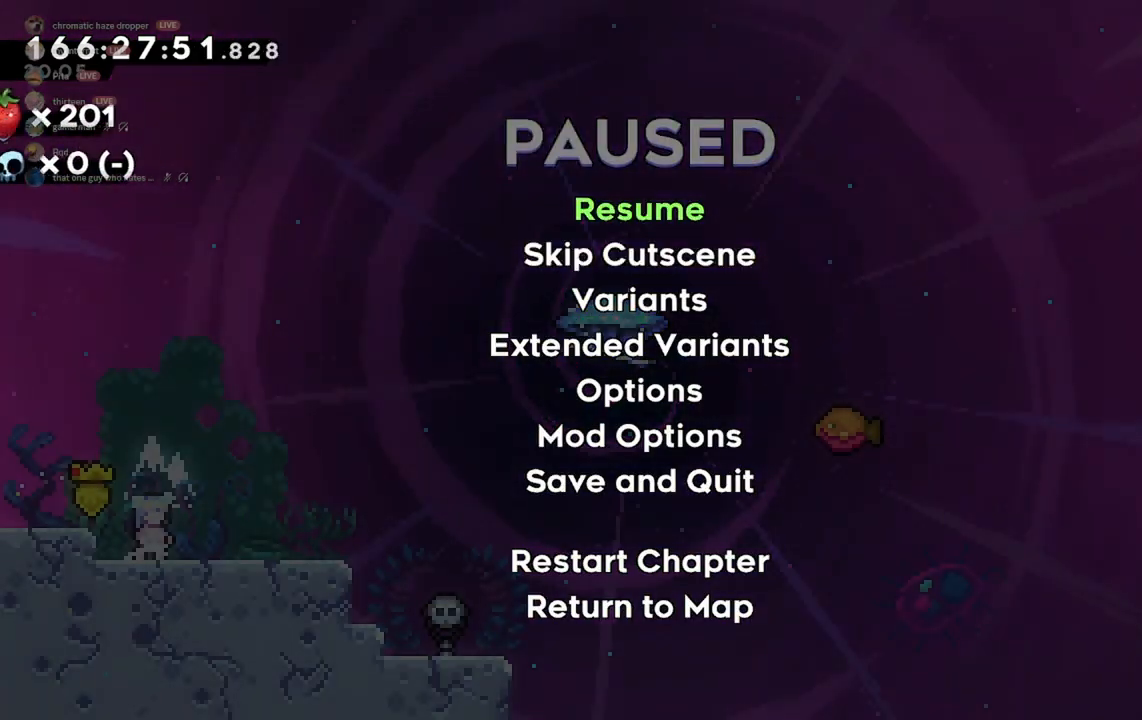
{"keys": ["d"], "events": [[100, "s", "down"], [200, "s", "up"], [367, "jump2", "down"], [400, "jump2", "up"], [433, "d", "down"]]}
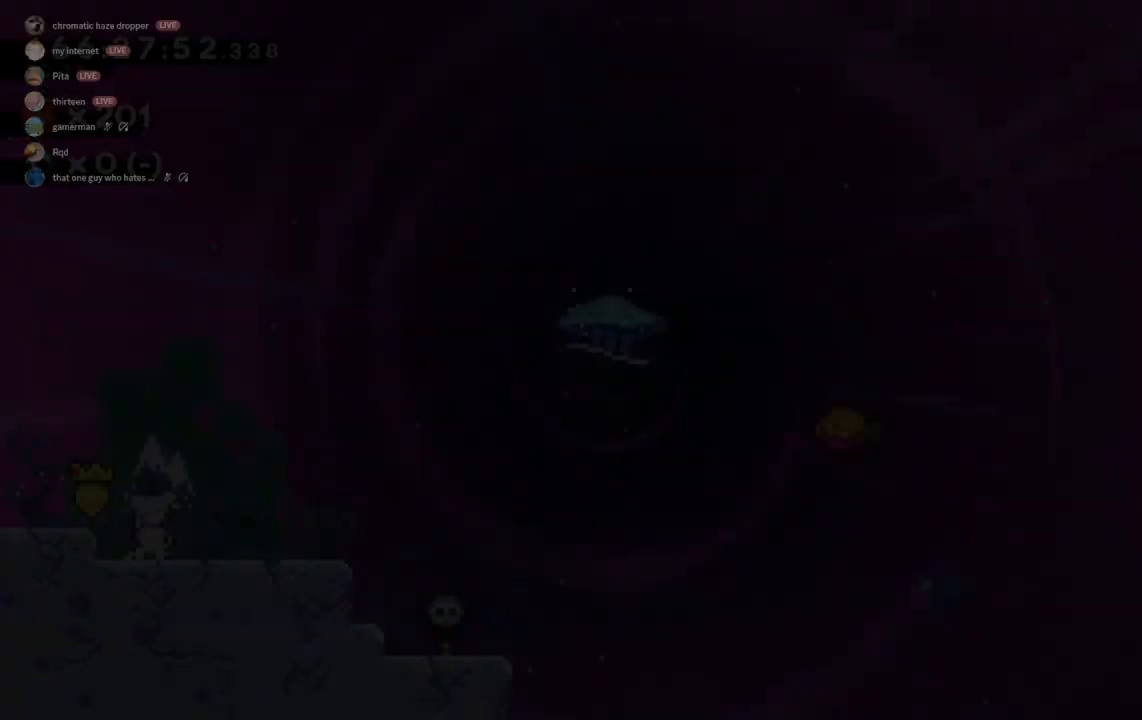
{"keys": ["d"], "events": []}
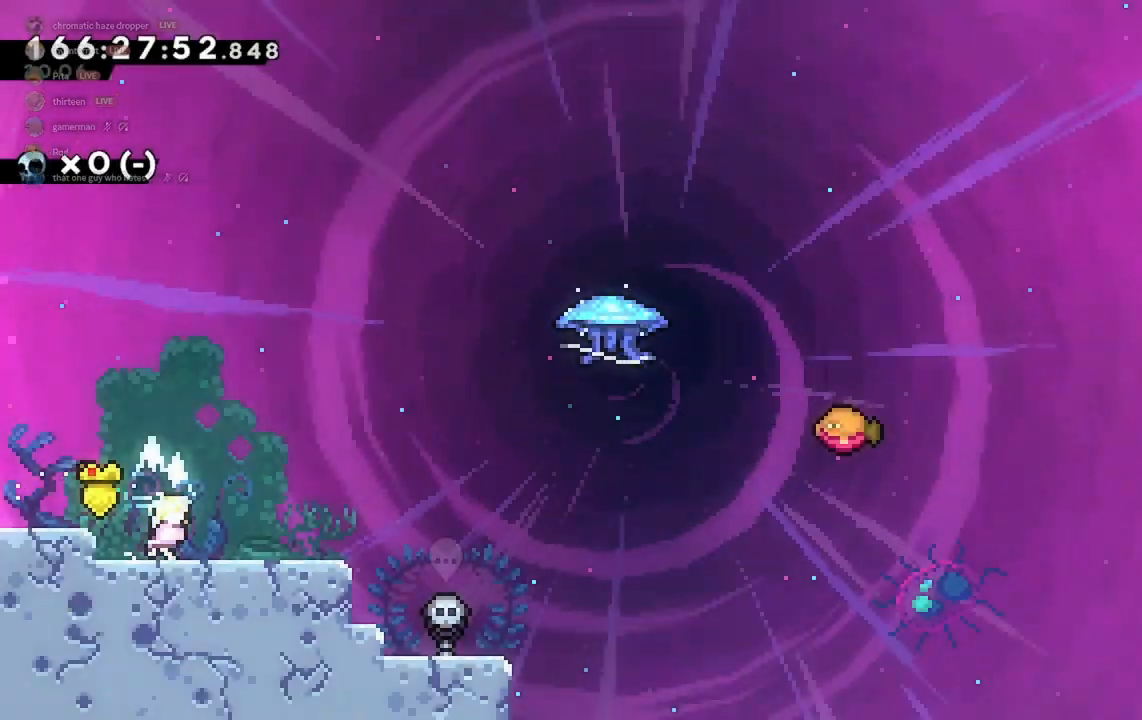
{"keys": ["d", "jump2", "w"], "events": [[300, "jump2", "down"], [433, "w", "down"]]}
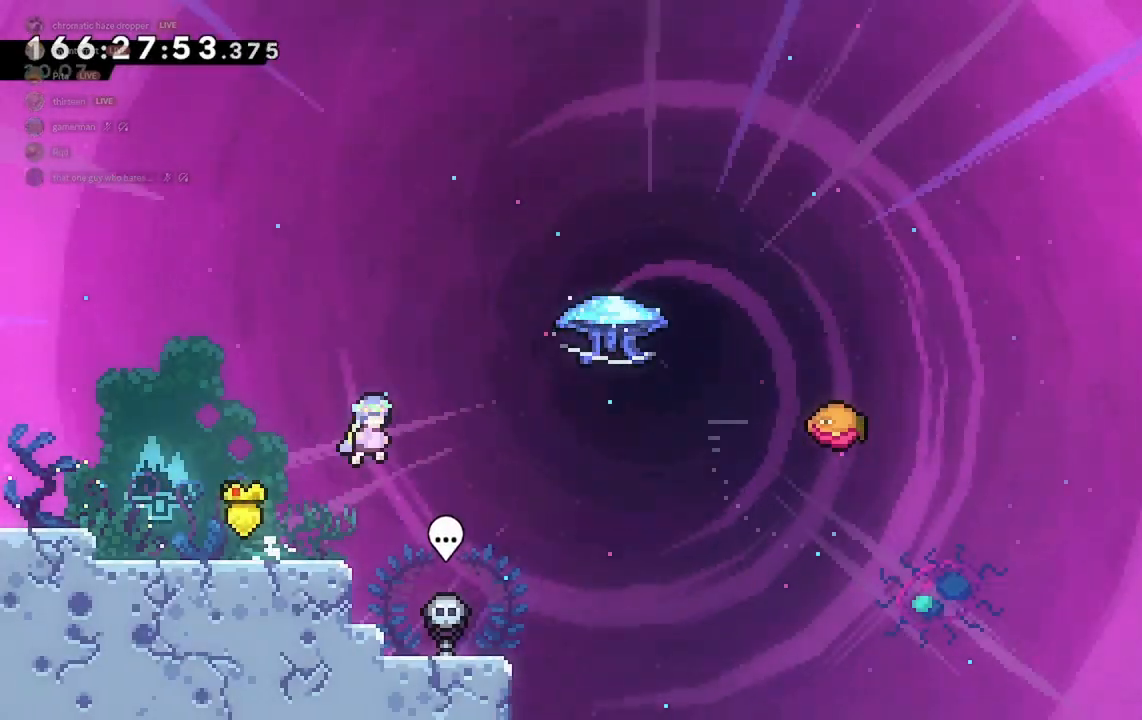
{"keys": ["d", "grab", "w"], "events": [[167, "jump2", "up"], [300, "dash", "down"], [367, "grab", "down"], [500, "dash", "up"]]}
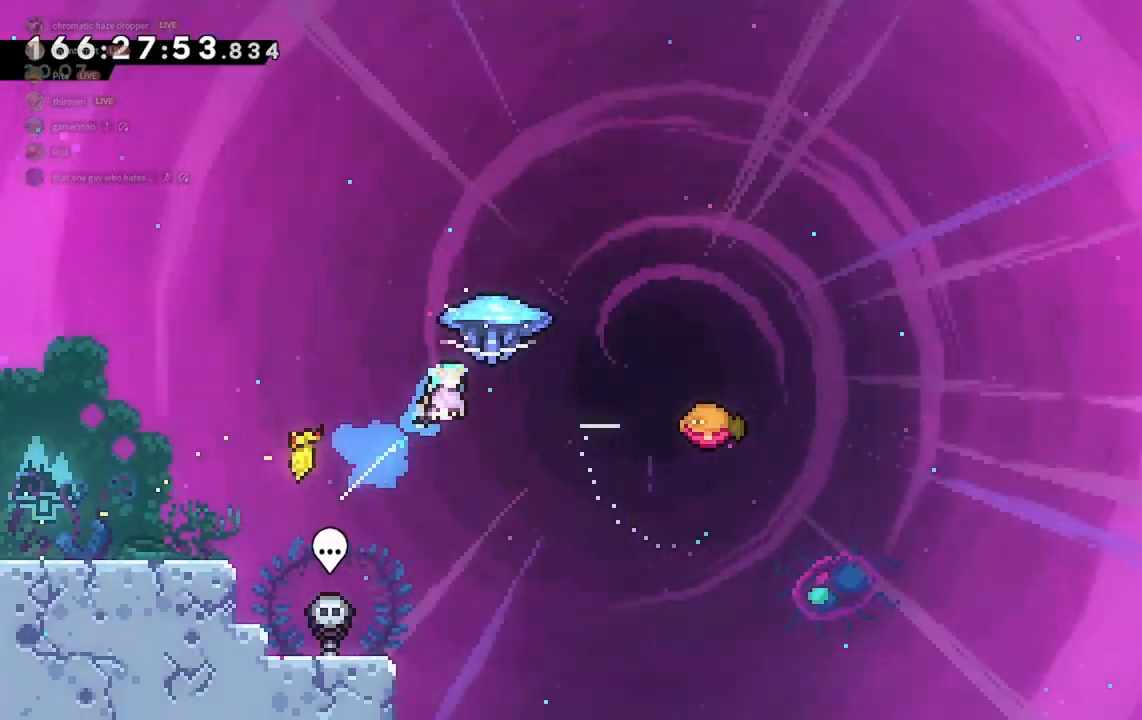
{"keys": ["d", "grab"], "events": [[300, "w", "up"]]}
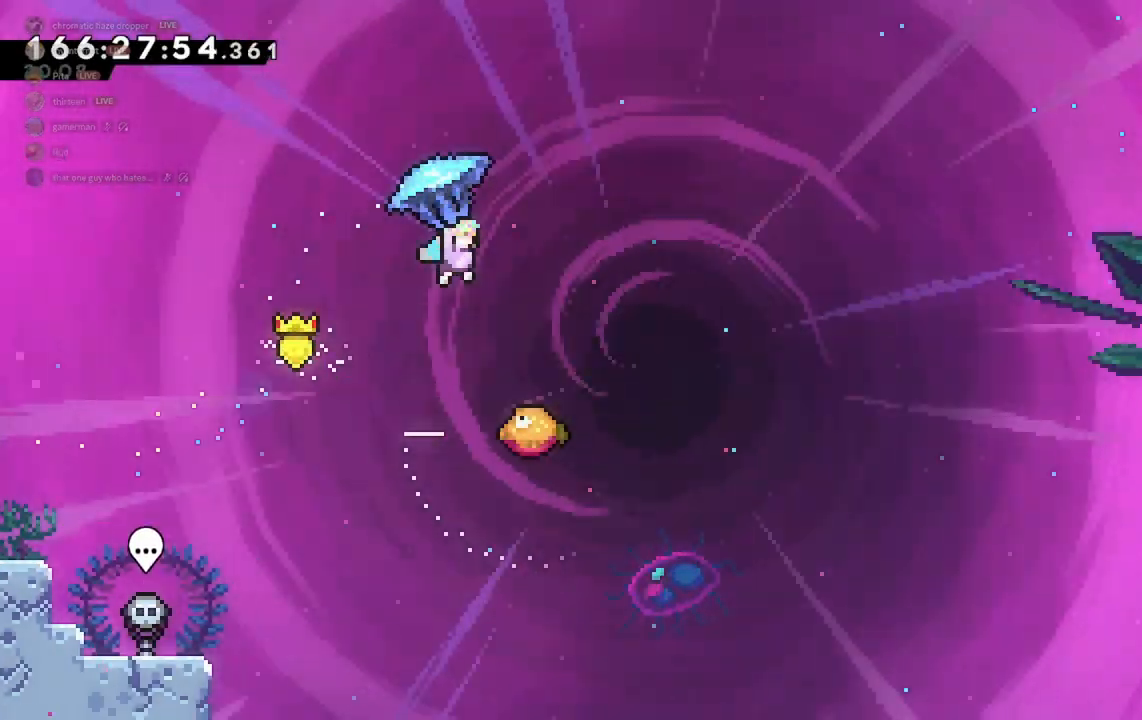
{"keys": ["grab"], "events": [[167, "d", "up"], [367, "d", "down"], [500, "d", "up"]]}
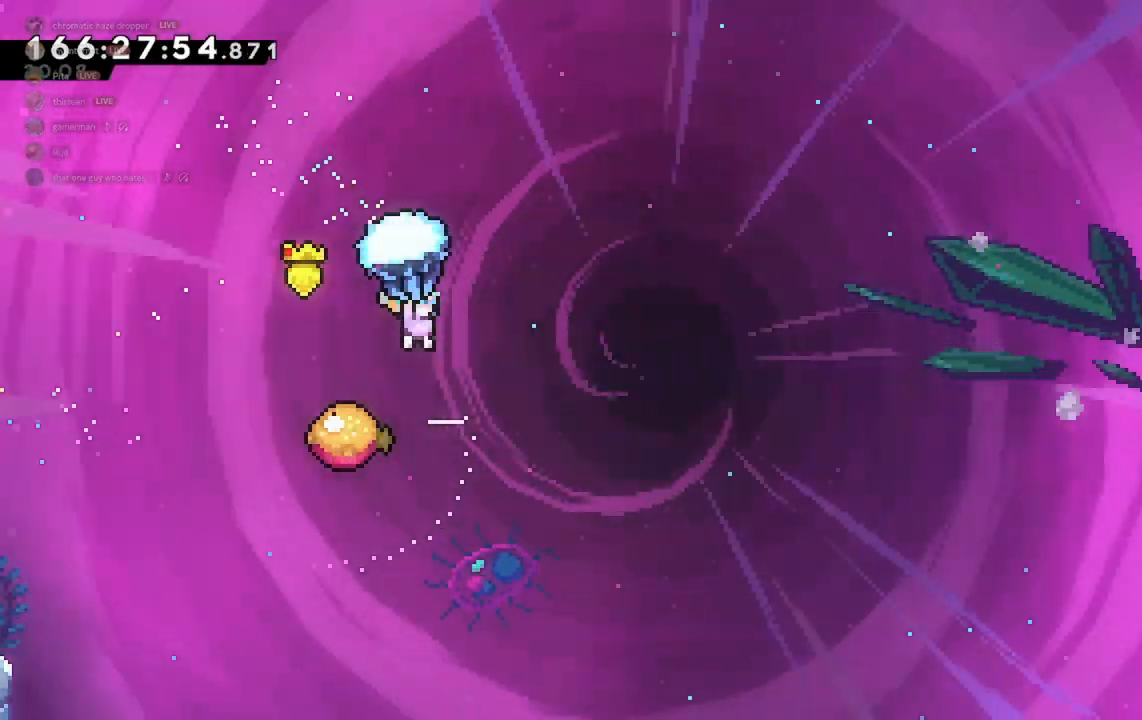
{"keys": ["grab"], "events": []}
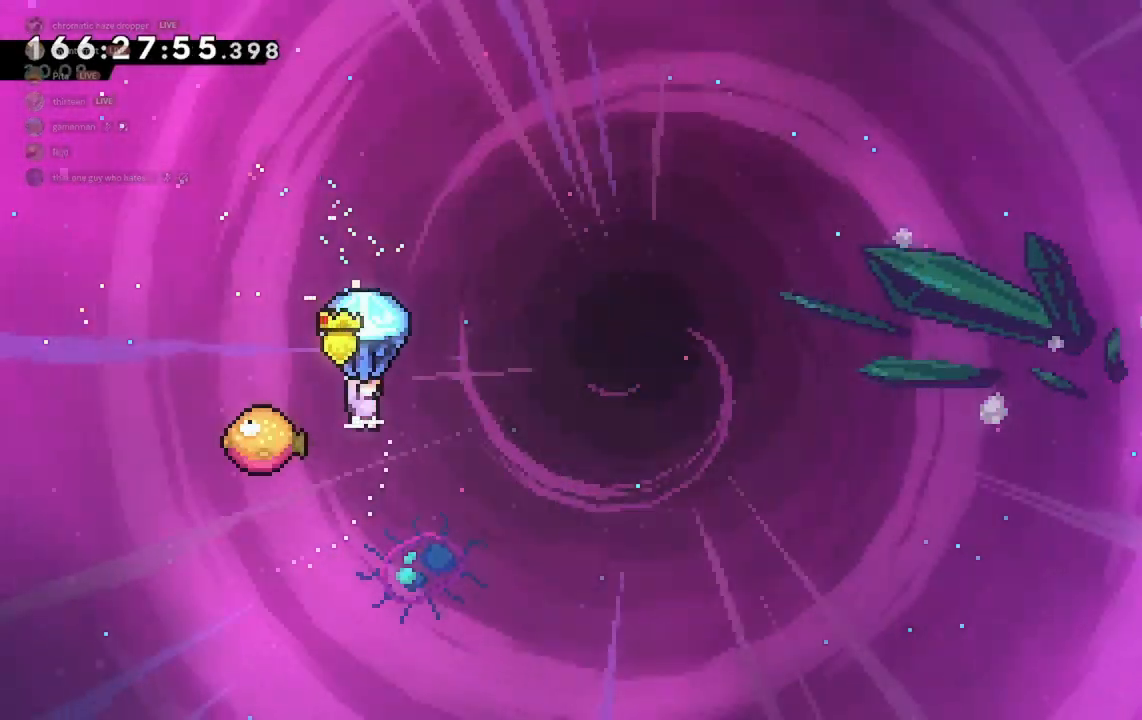
{"keys": ["grab"], "events": []}
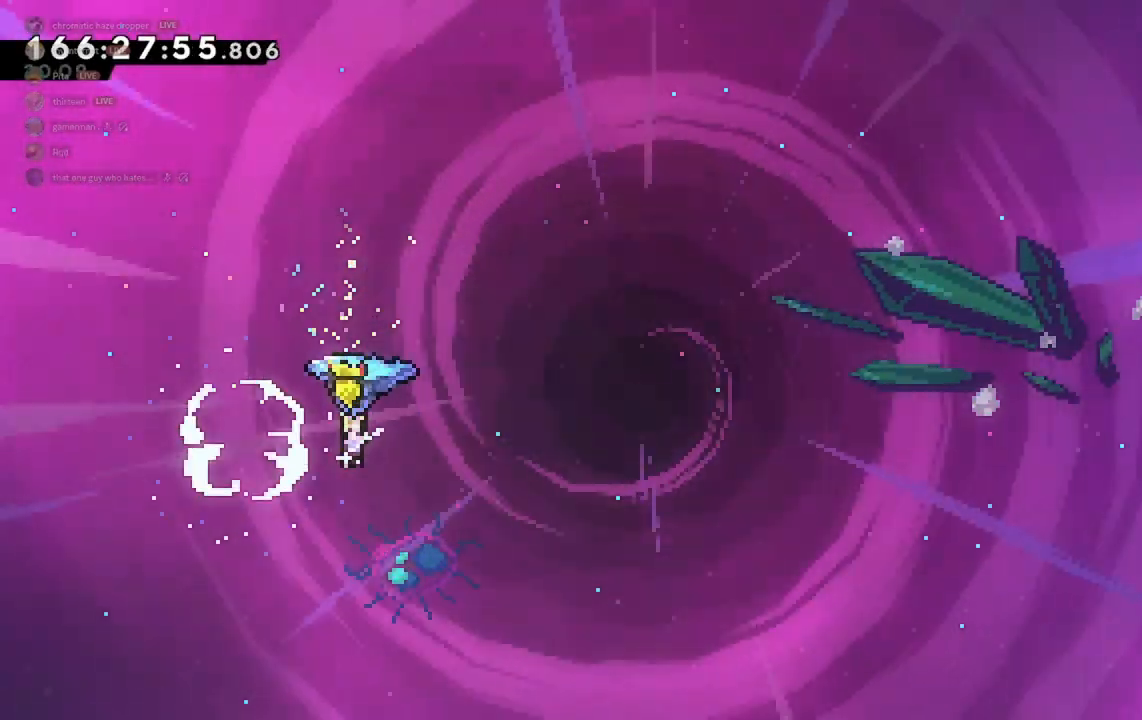
{"keys": ["d", "grab", "w"], "events": [[133, "d", "down"], [133, "w", "down"]]}
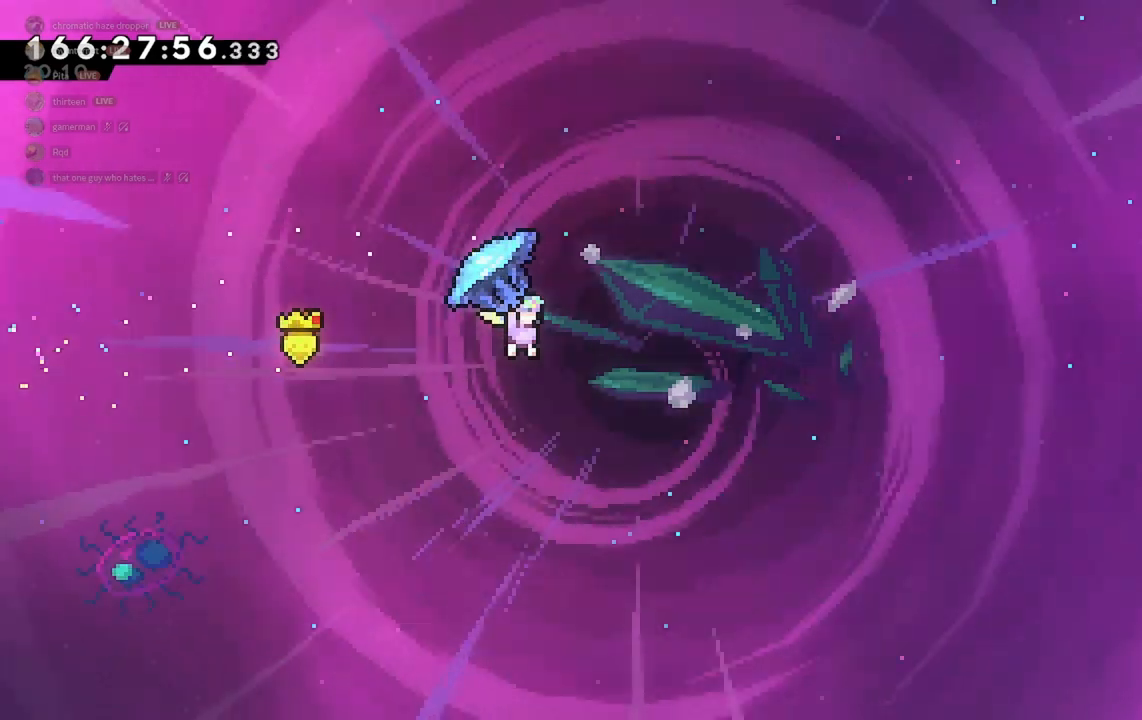
{"keys": ["d", "grab", "w"], "events": [[233, "grab", "up"], [367, "dash", "down"], [433, "grab", "down"], [500, "dash", "up"]]}